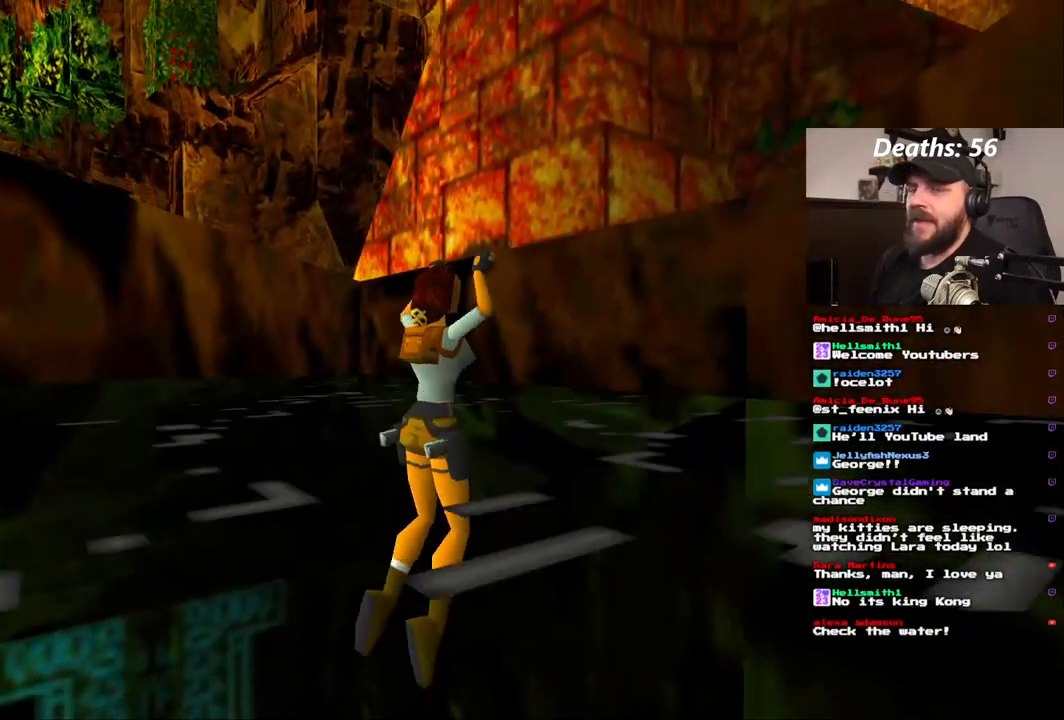
Gameplay with a controller (PlayStation layout); each line is a JSON object with the inputs held at the frame after it (dt_ms = milliseconds from this image to that frame). "events" lists button and stick changes between this image and that frame as [ms after this image, input, new state], when the widget could be followed in between. Not read: L3 R1 R3.
{"dt_ms": 1000, "buttons": [], "left_stick": "center", "right_stick": "center"}
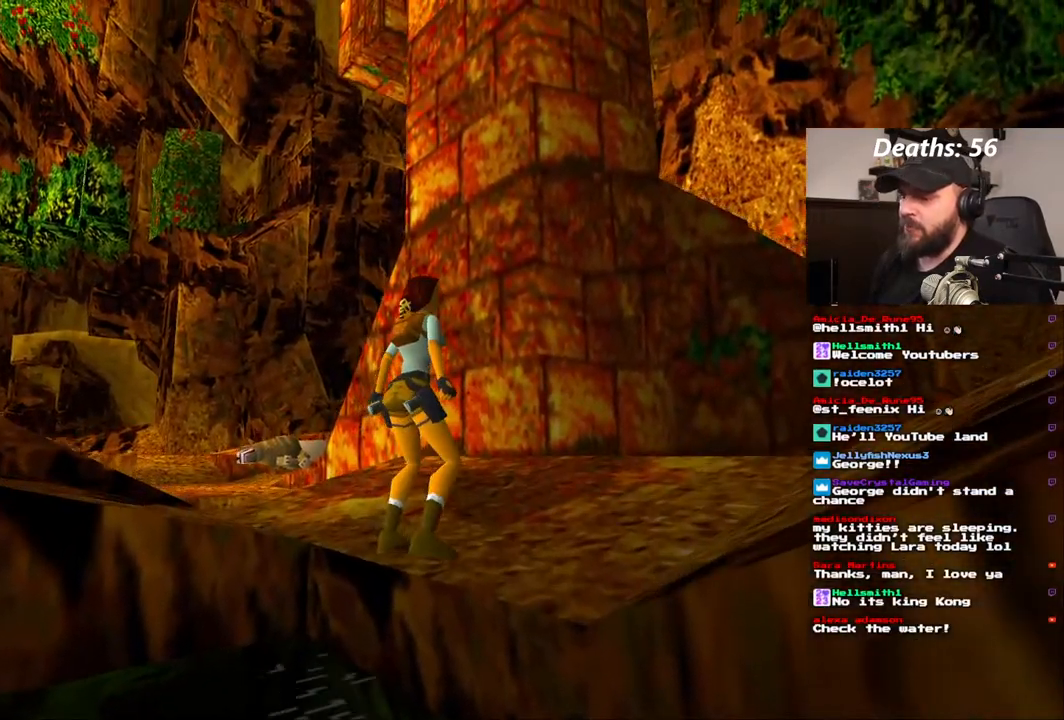
{"dt_ms": 500, "buttons": [], "left_stick": "center", "right_stick": "center", "events": [[217, "DPAD_UP", "down"], [467, "DPAD_UP", "up"]]}
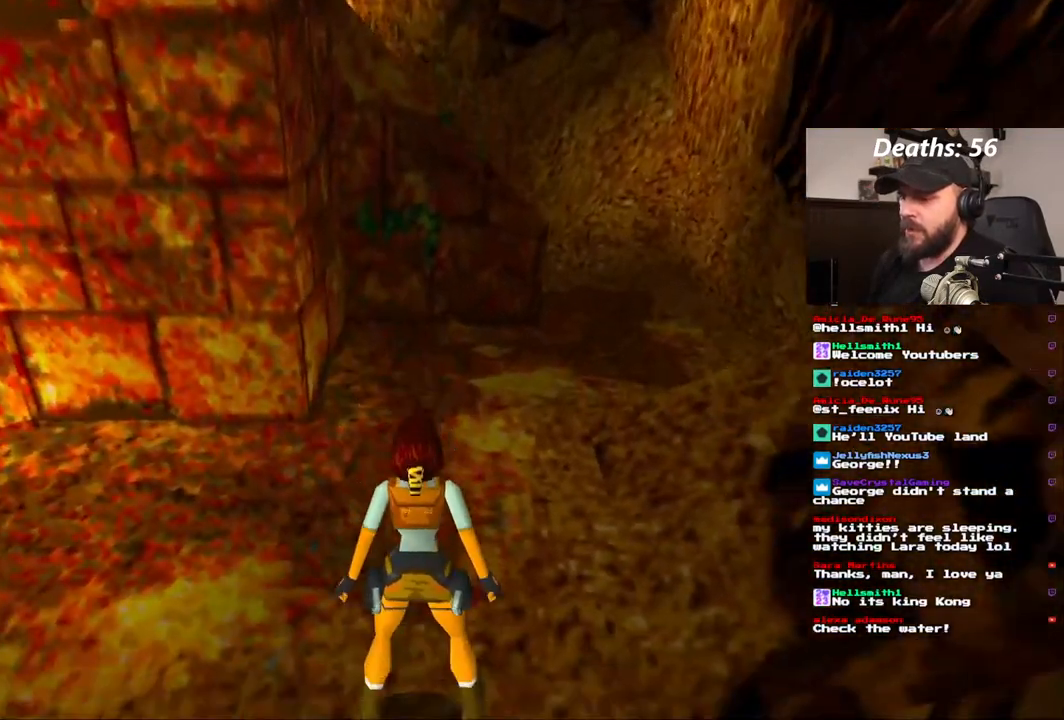
{"dt_ms": 1000, "buttons": [], "left_stick": "center", "right_stick": "center", "events": [[150, "DPAD_RIGHT", "down"], [950, "DPAD_RIGHT", "up"]]}
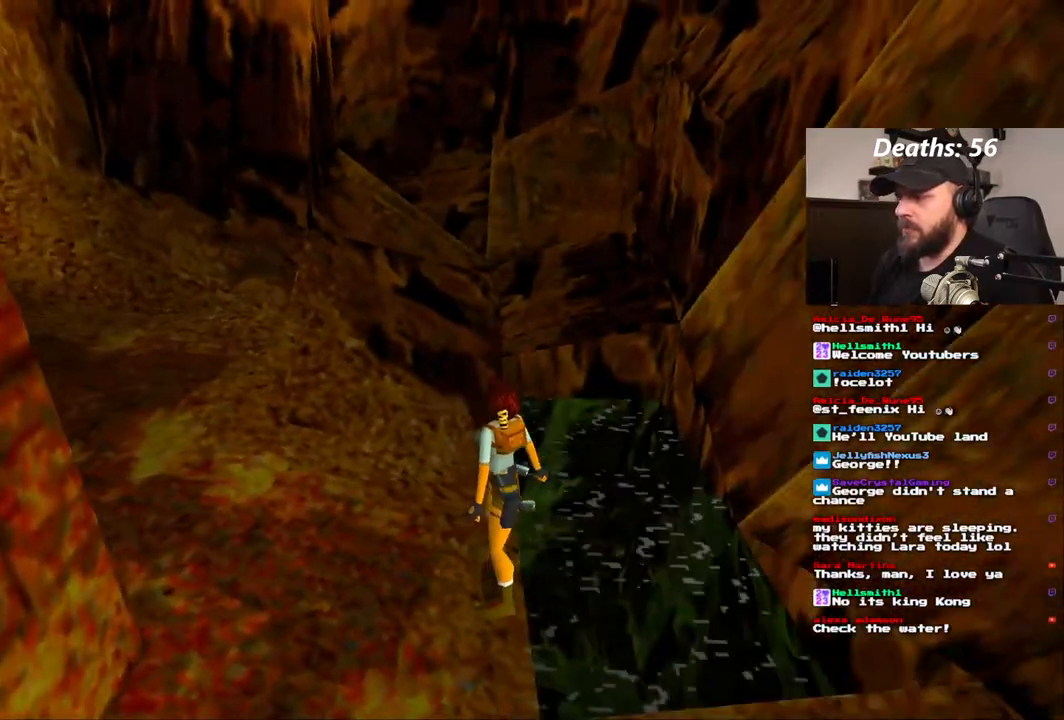
{"dt_ms": 500, "buttons": [], "left_stick": "center", "right_stick": "center"}
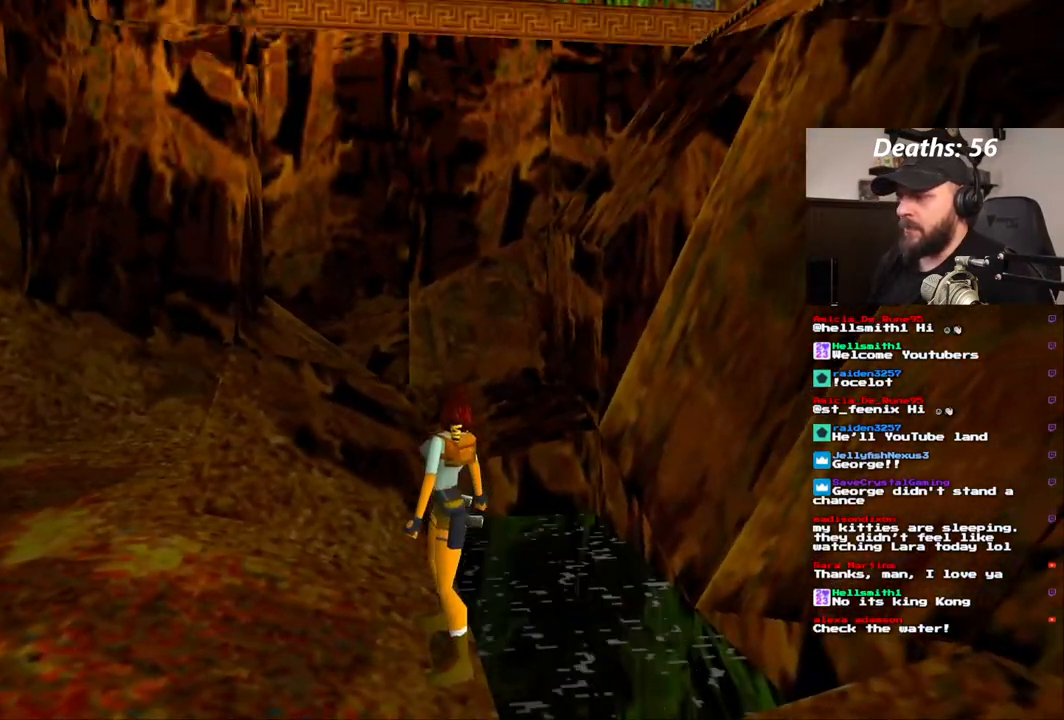
{"dt_ms": 500, "buttons": [], "left_stick": "center", "right_stick": "center", "events": []}
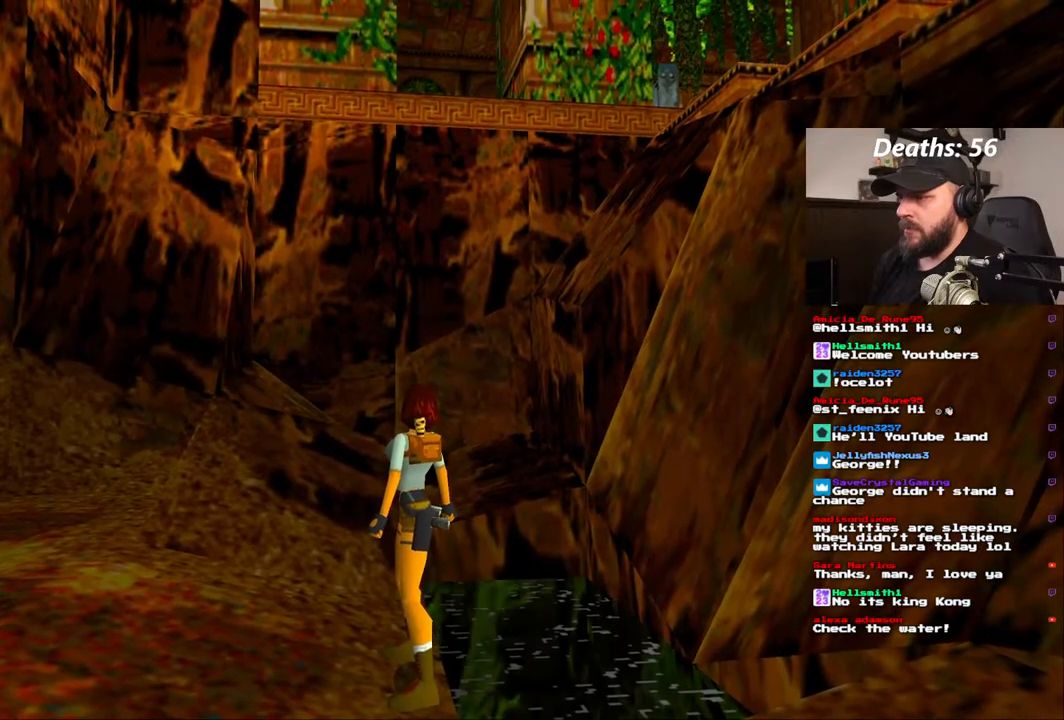
{"dt_ms": 500, "buttons": ["DPAD_UP", "DPAD_RIGHT"], "left_stick": "center", "right_stick": "center", "events": [[267, "DPAD_RIGHT", "down"], [433, "DPAD_UP", "down"]]}
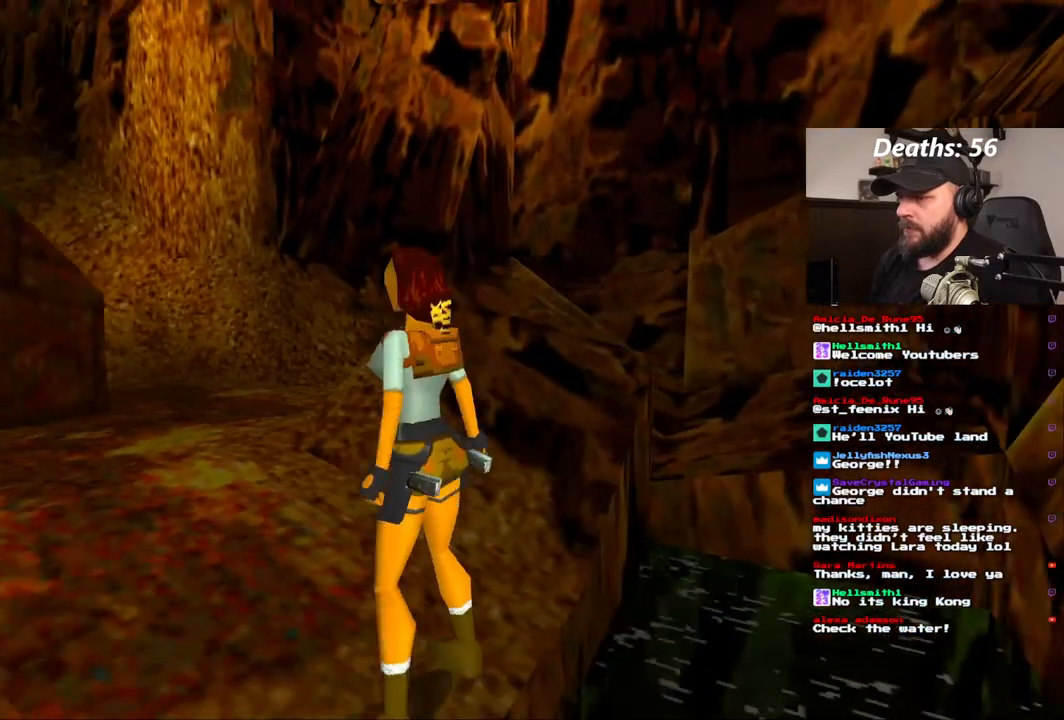
{"dt_ms": 500, "buttons": ["DPAD_UP", "DPAD_RIGHT"], "left_stick": "center", "right_stick": "center", "events": []}
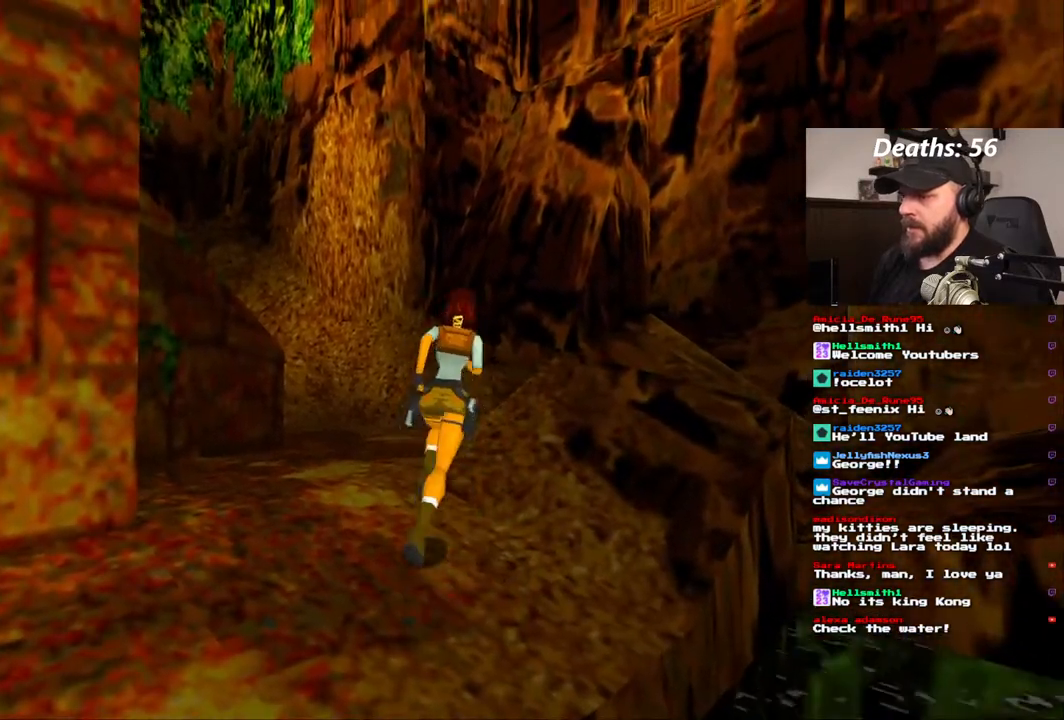
{"dt_ms": 500, "buttons": ["DPAD_UP"], "left_stick": "center", "right_stick": "center", "events": [[233, "DPAD_RIGHT", "up"]]}
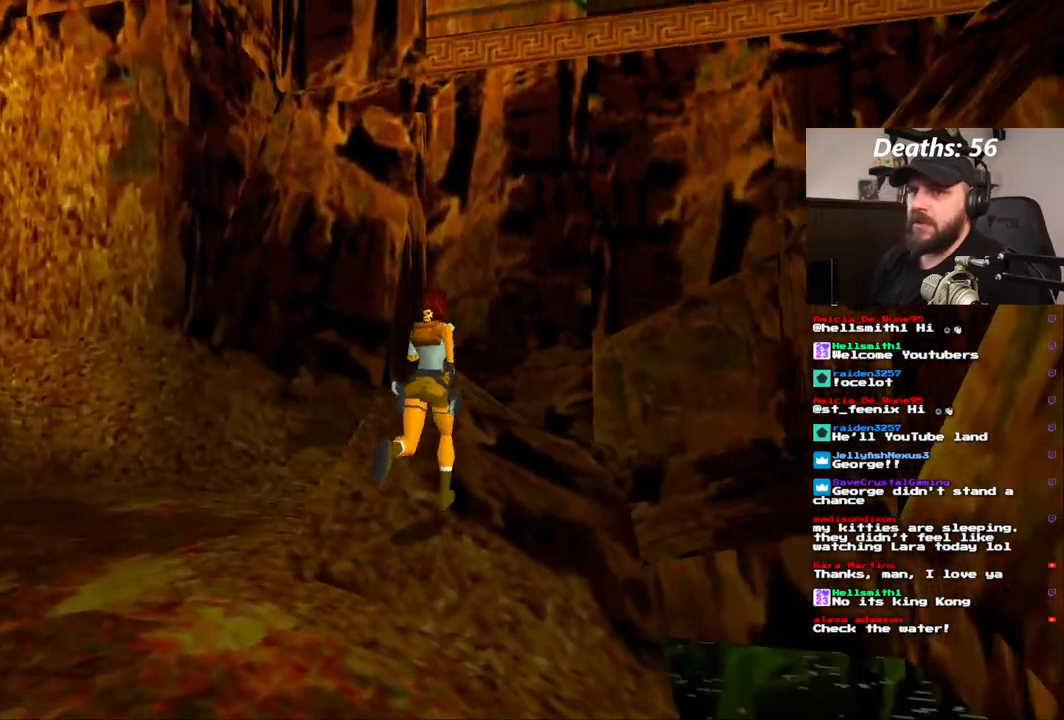
{"dt_ms": 500, "buttons": ["DPAD_LEFT"], "left_stick": "center", "right_stick": "center", "events": [[67, "DPAD_UP", "up"], [283, "DPAD_LEFT", "down"]]}
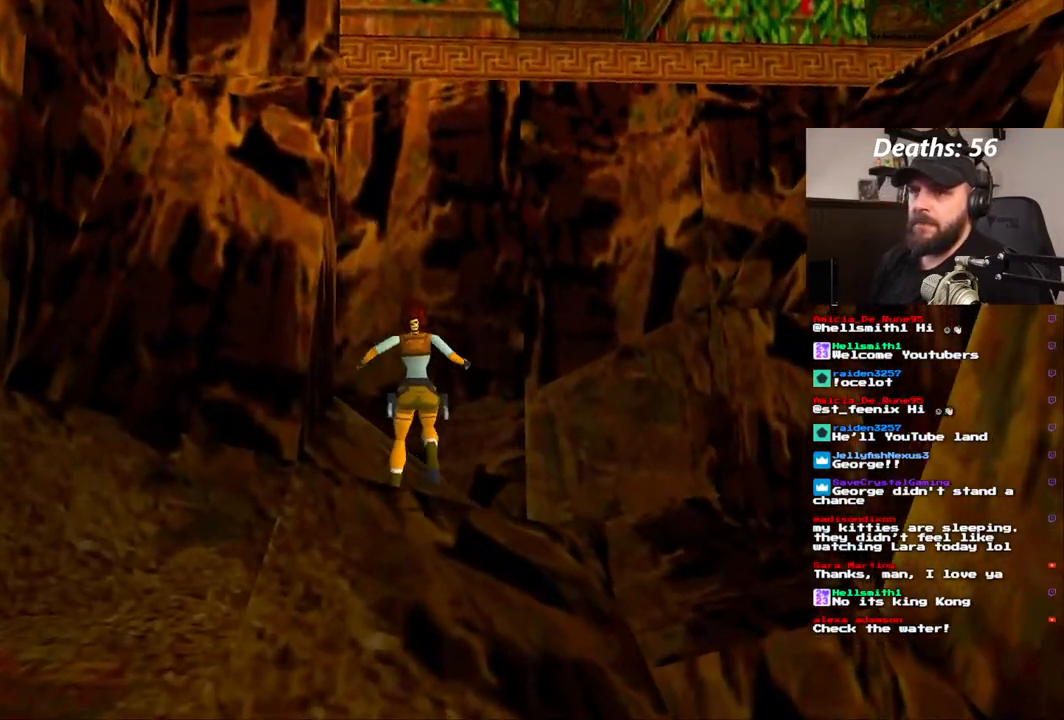
{"dt_ms": 500, "buttons": ["DPAD_LEFT"], "left_stick": "center", "right_stick": "center", "events": []}
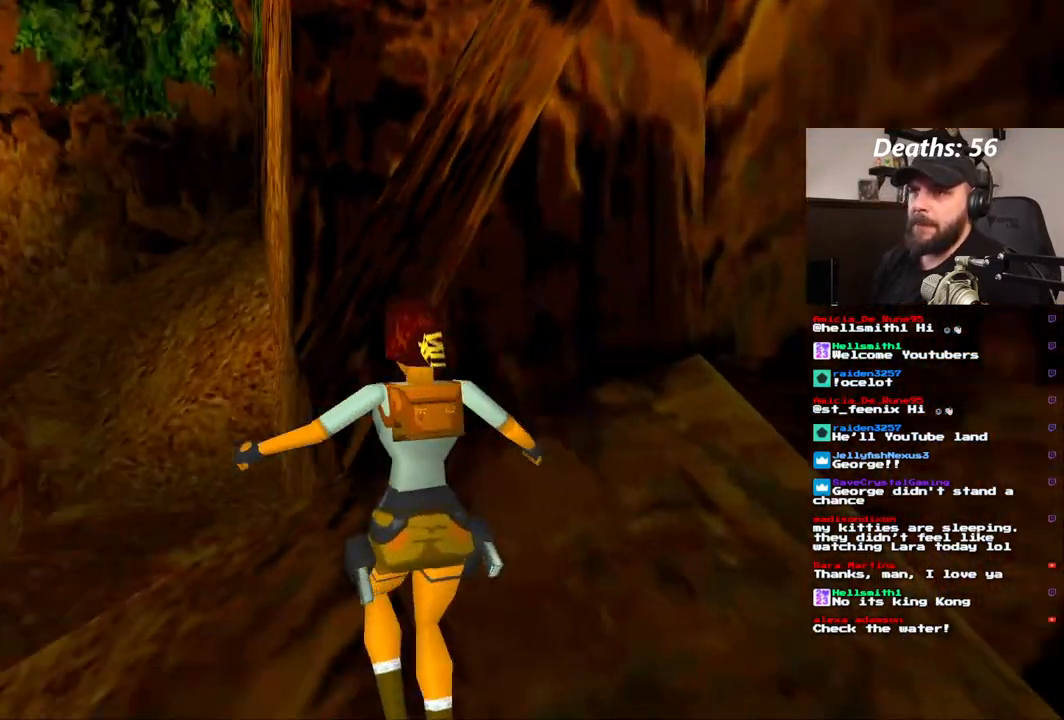
{"dt_ms": 500, "buttons": [], "left_stick": "center", "right_stick": "center", "events": [[267, "DPAD_LEFT", "up"]]}
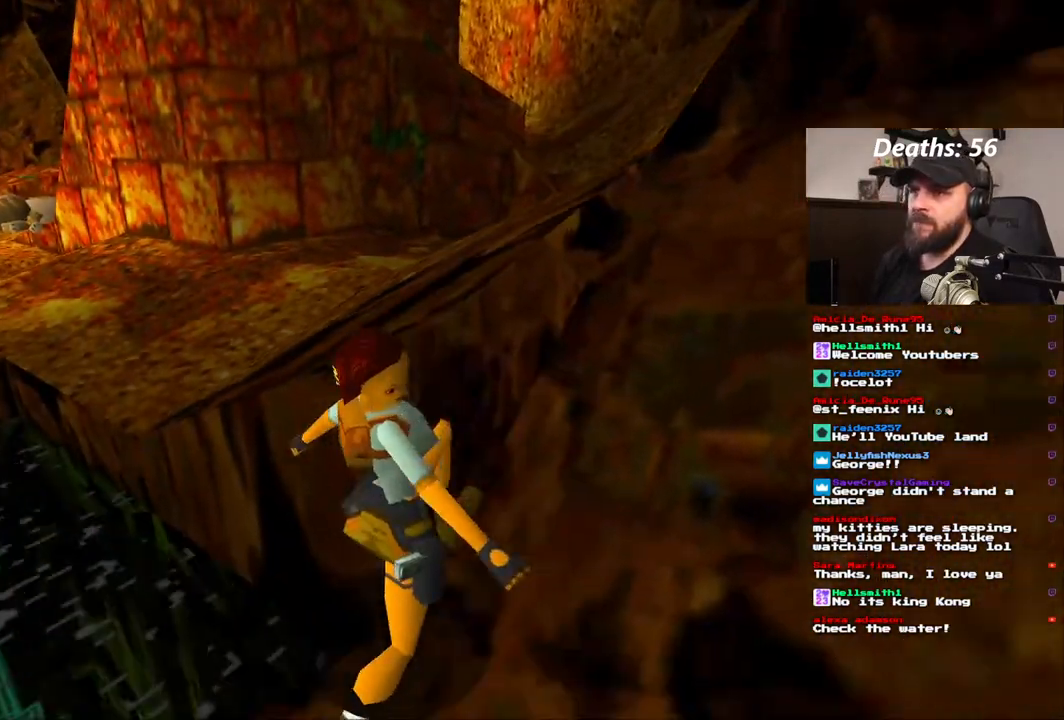
{"dt_ms": 500, "buttons": [], "left_stick": "center", "right_stick": "center", "events": []}